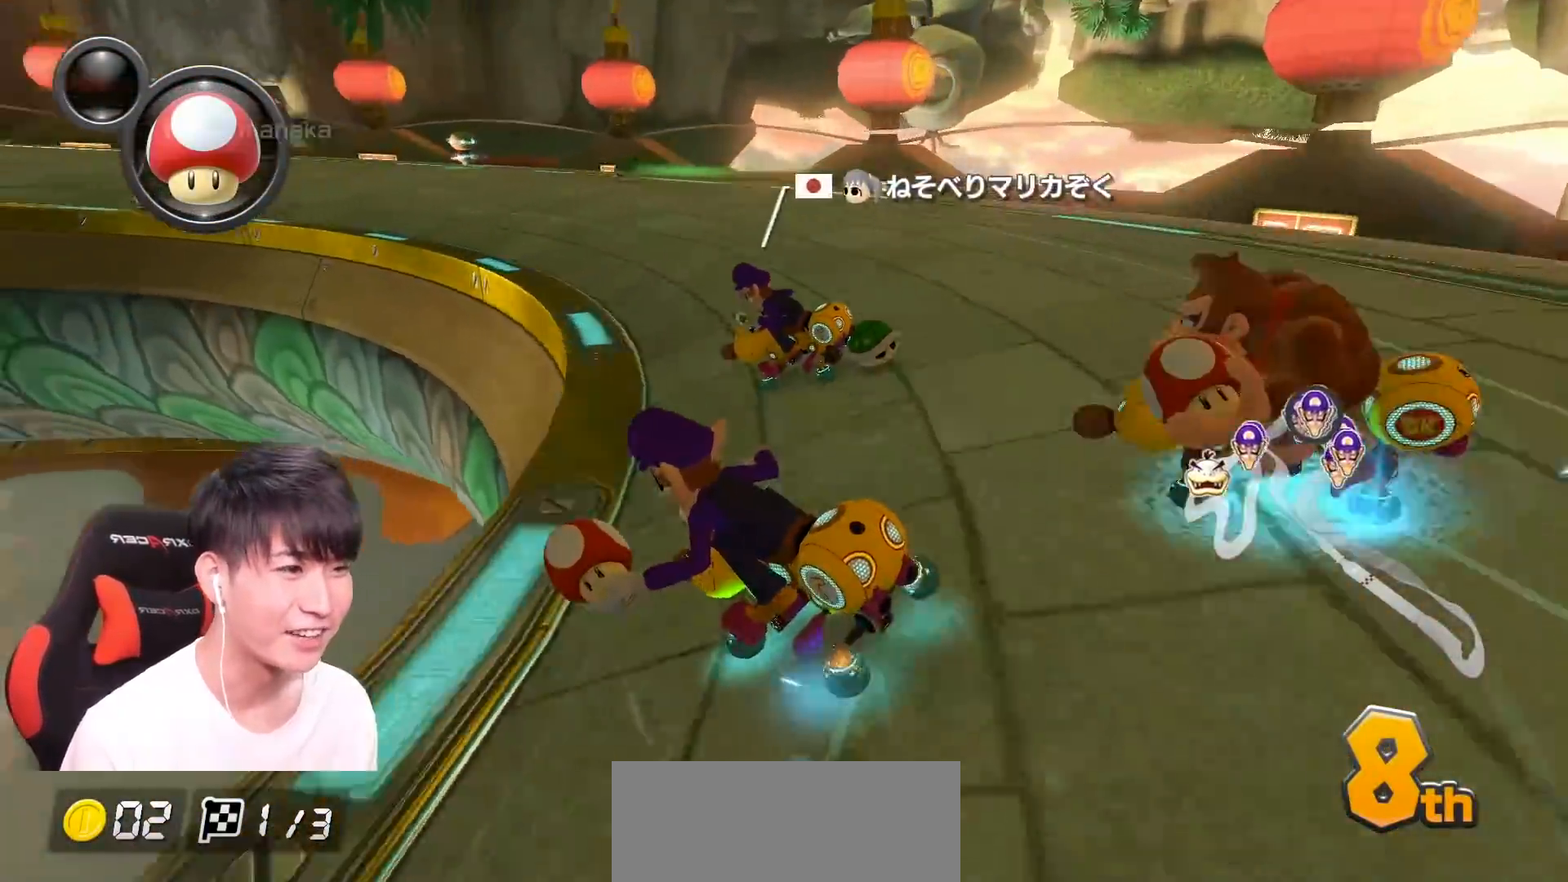
Gameplay with a controller (Nintendo layout); each line is a JSON object with the inputs held at the frame after it. "events" lists button and stick changes between this image and that frame as [ms after this image, input, new state], when the widget could be followed in between. Not read: DPAD_DOWN DPAD_LEFT DPAD_RIGHT HOME L2 L3 R2 R3 SELECT START right_stick.
{"buttons": ["A", "R1"], "left_stick": "right", "events": [[117, "B", "up"], [167, "left_stick", "right"]]}
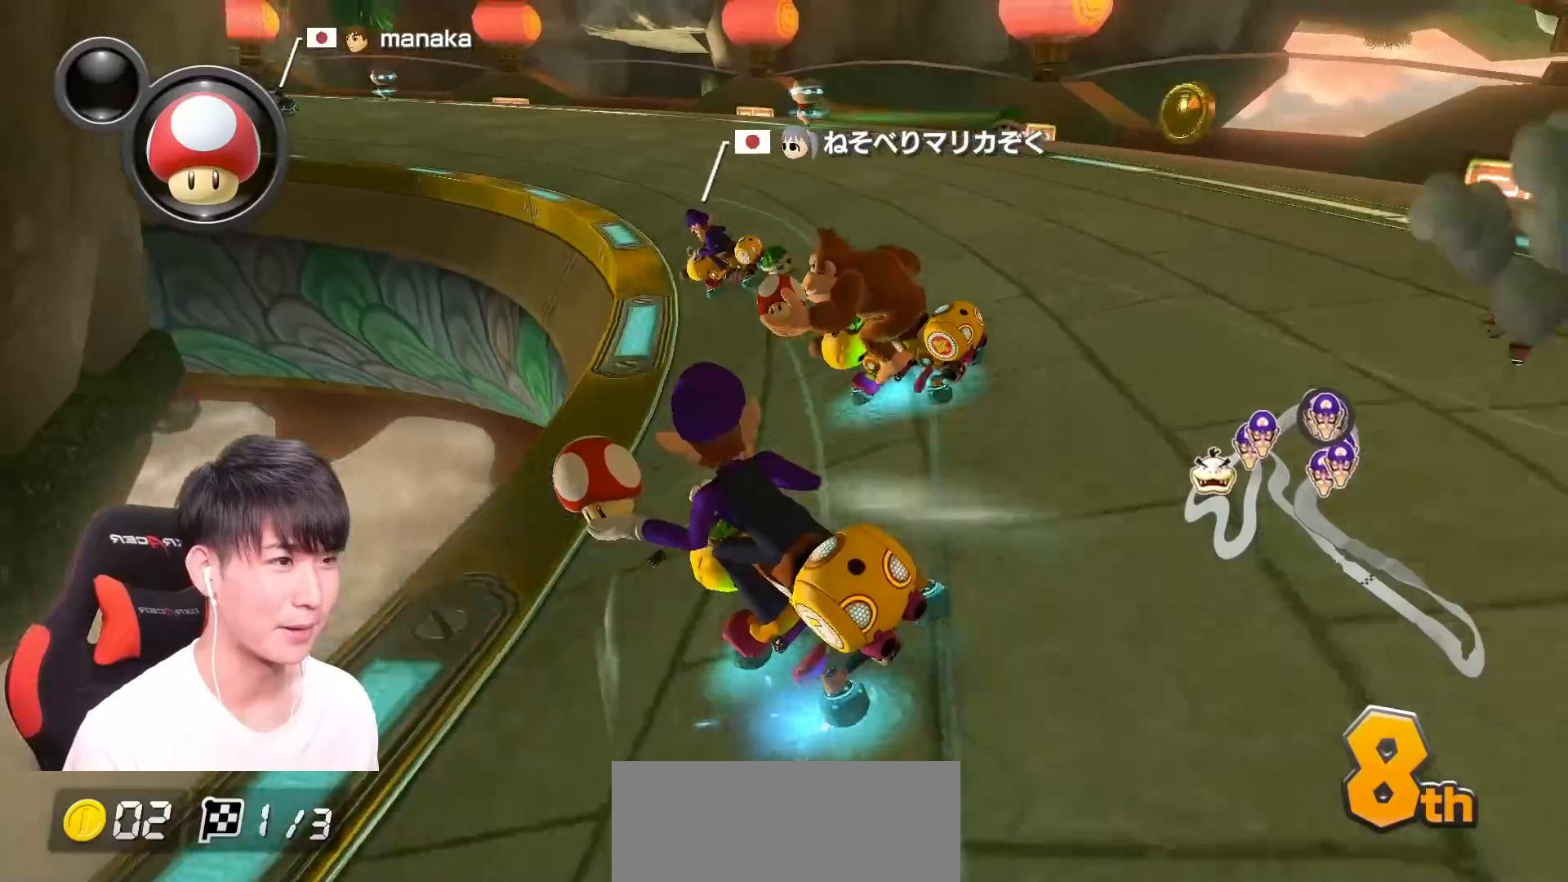
{"buttons": ["A", "B", "R1"], "left_stick": "right", "events": [[450, "B", "down"]]}
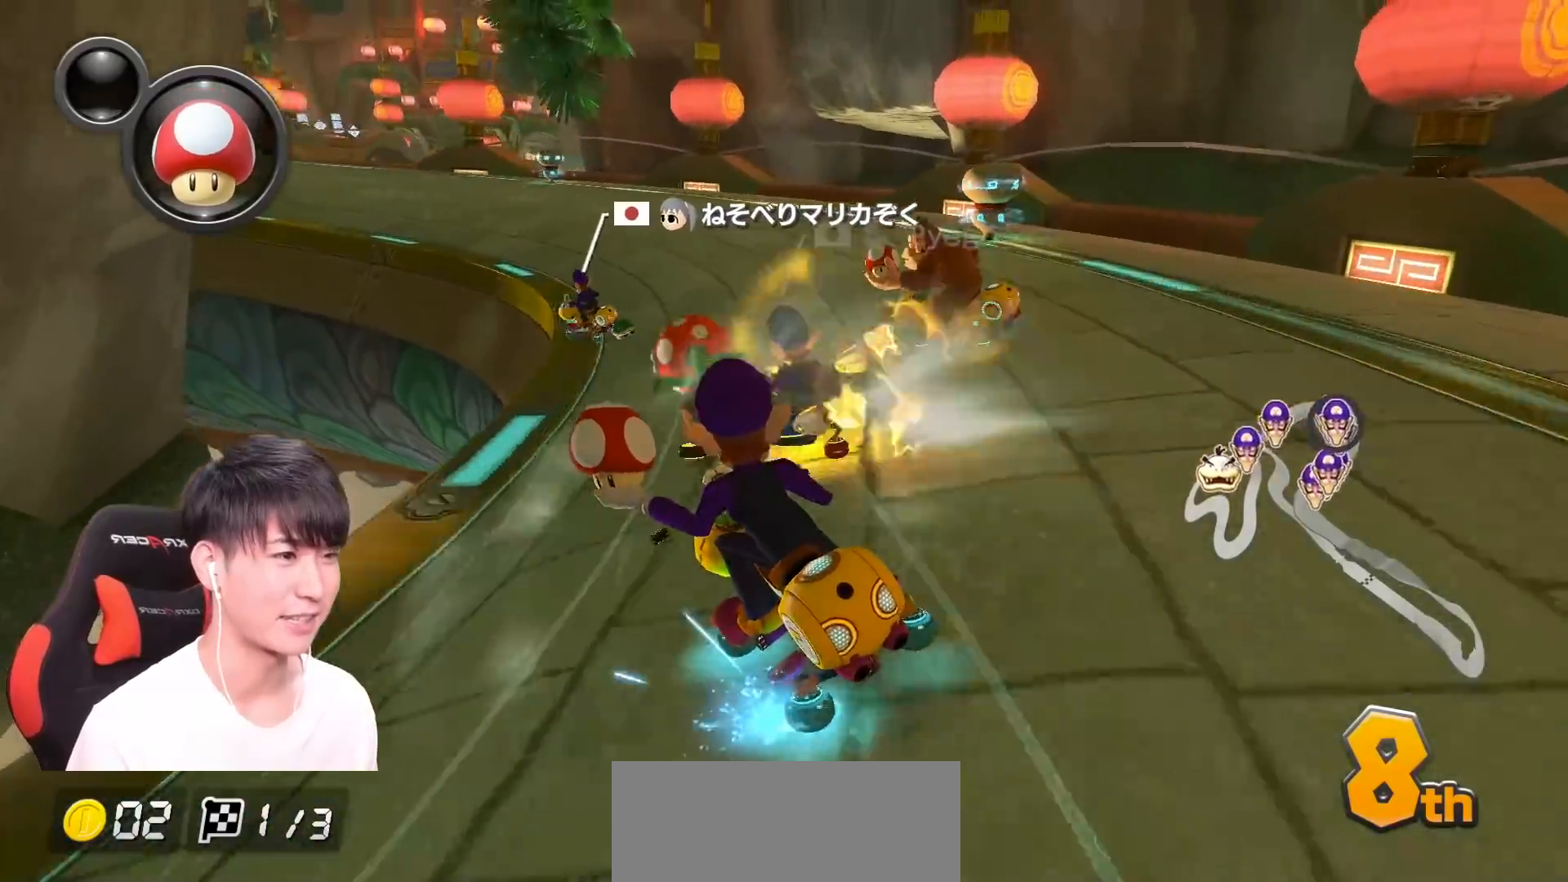
{"buttons": ["A", "R1"], "left_stick": "right", "events": [[117, "B", "up"], [151, "left_stick", "left"], [334, "B", "down"], [451, "left_stick", "right"], [468, "B", "up"]]}
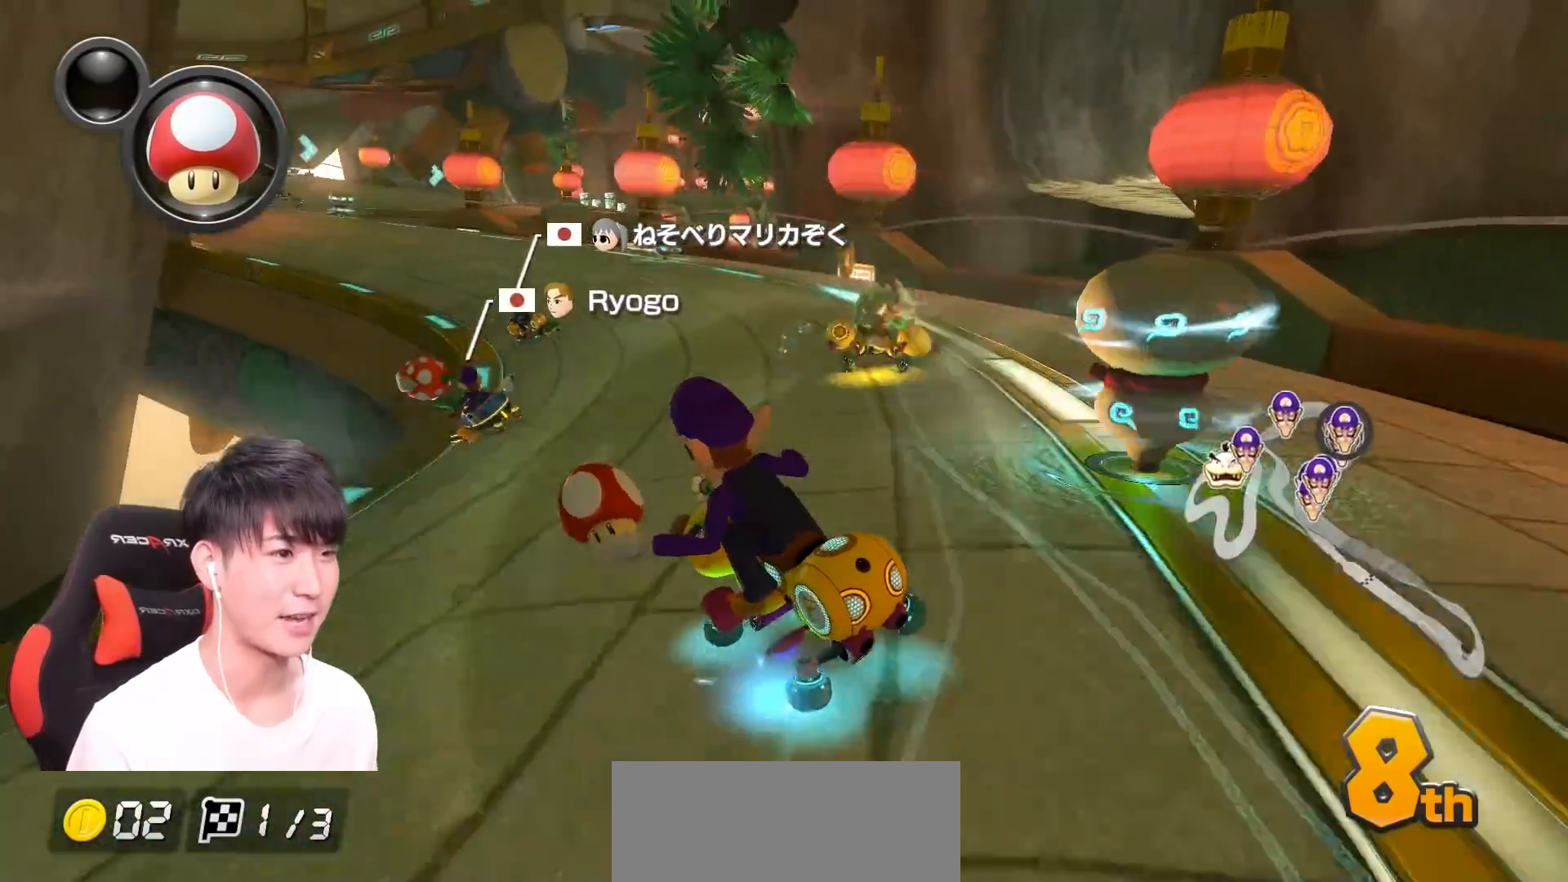
{"buttons": ["A", "R1"], "left_stick": "up-left", "events": [[317, "left_stick", "up-left"]]}
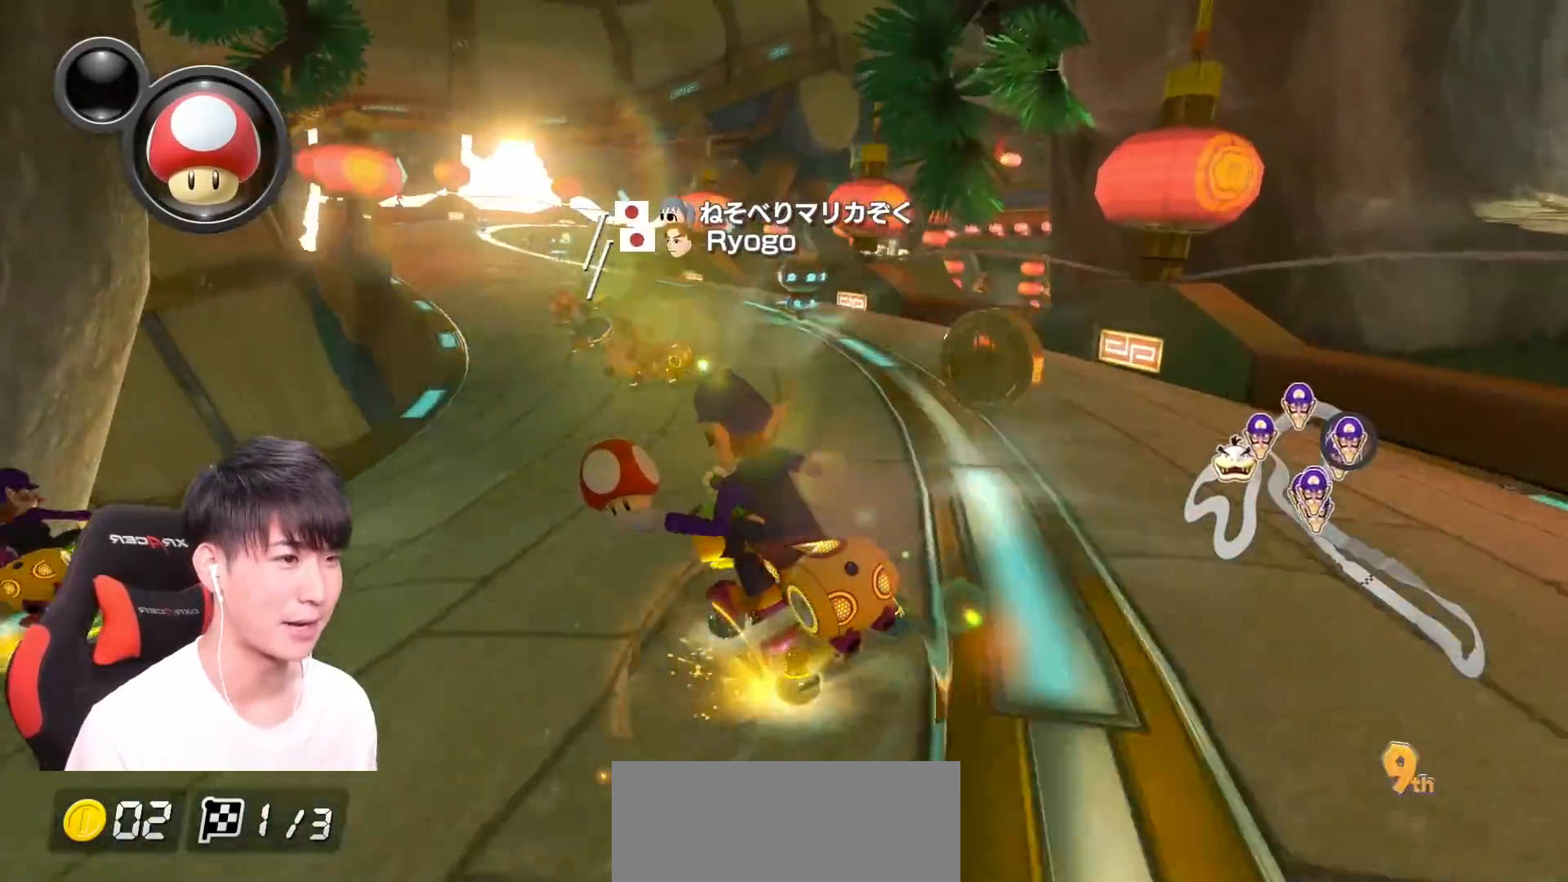
{"buttons": ["A", "B"], "left_stick": "left", "events": [[66, "left_stick", "right"], [183, "R1", "up"], [250, "left_stick", "center"], [367, "left_stick", "left"], [383, "B", "down"]]}
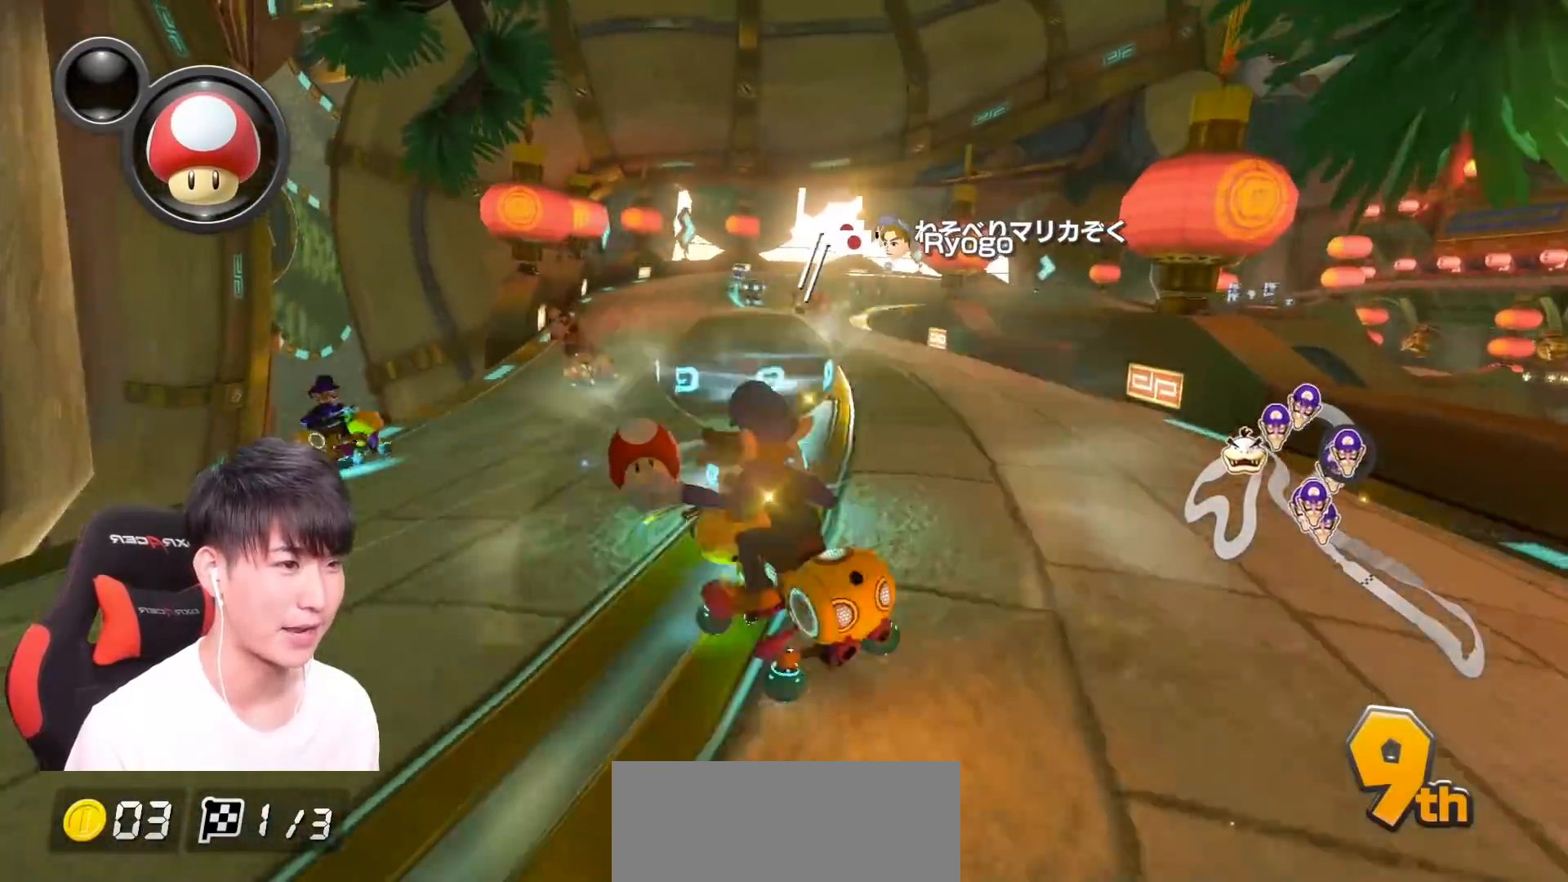
{"buttons": ["A", "R1"], "left_stick": "up-right", "events": [[50, "B", "up"], [84, "left_stick", "center"], [134, "left_stick", "right"], [200, "R1", "down"], [334, "left_stick", "up-right"]]}
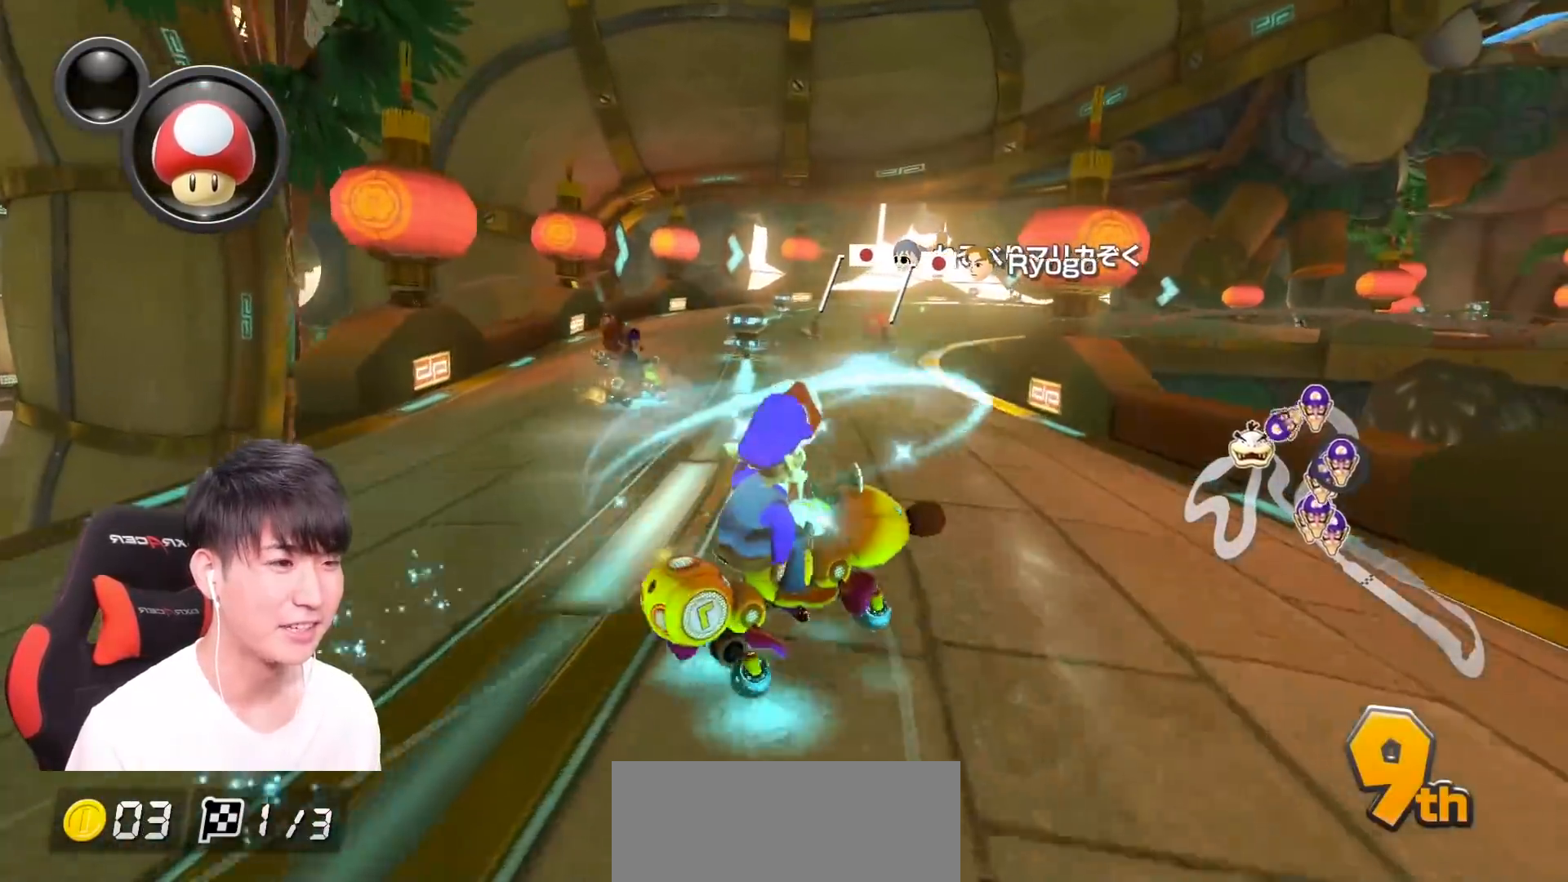
{"buttons": ["A", "R1"], "left_stick": "left", "events": [[250, "left_stick", "left"]]}